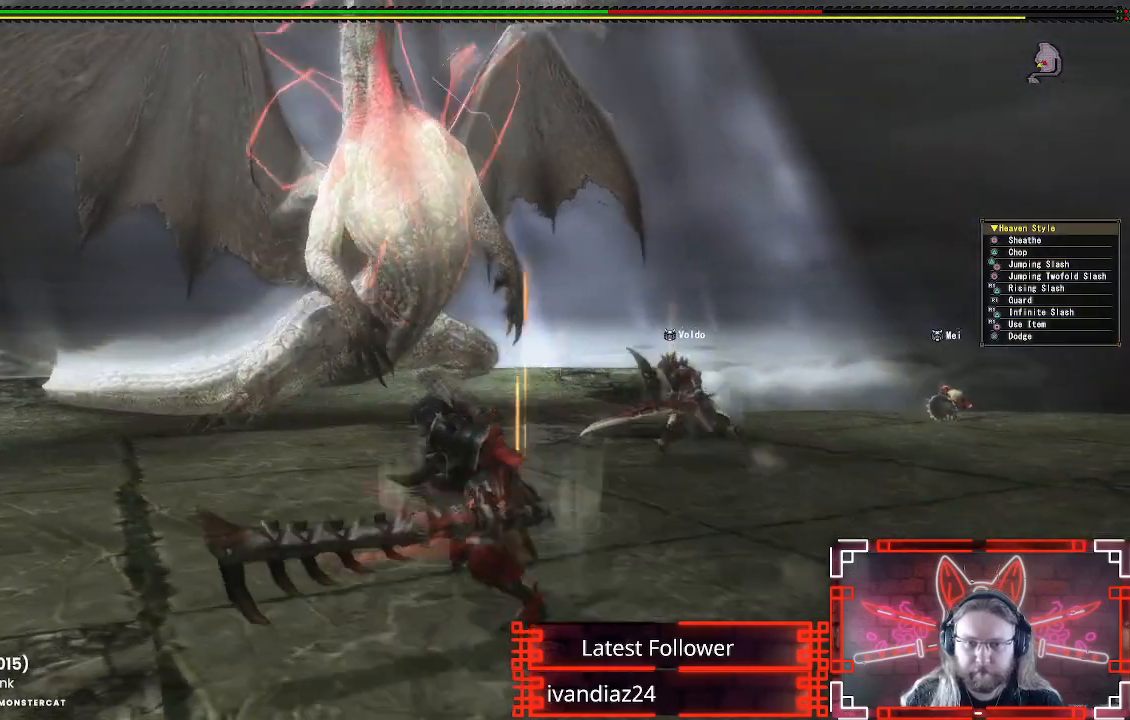
Gameplay with a controller (Xbox layout); each line is a JSON object with the inputs held at the frame after it. "events" lists button and stick changes between this image and that frame as [ms after this image, input, new state], when the widget could be followed in between.
{"buttons": [], "left_stick": "left", "right_stick": "right", "events": [[217, "right_stick", "up-right"], [317, "right_stick", "center"], [500, "right_stick", "right"]]}
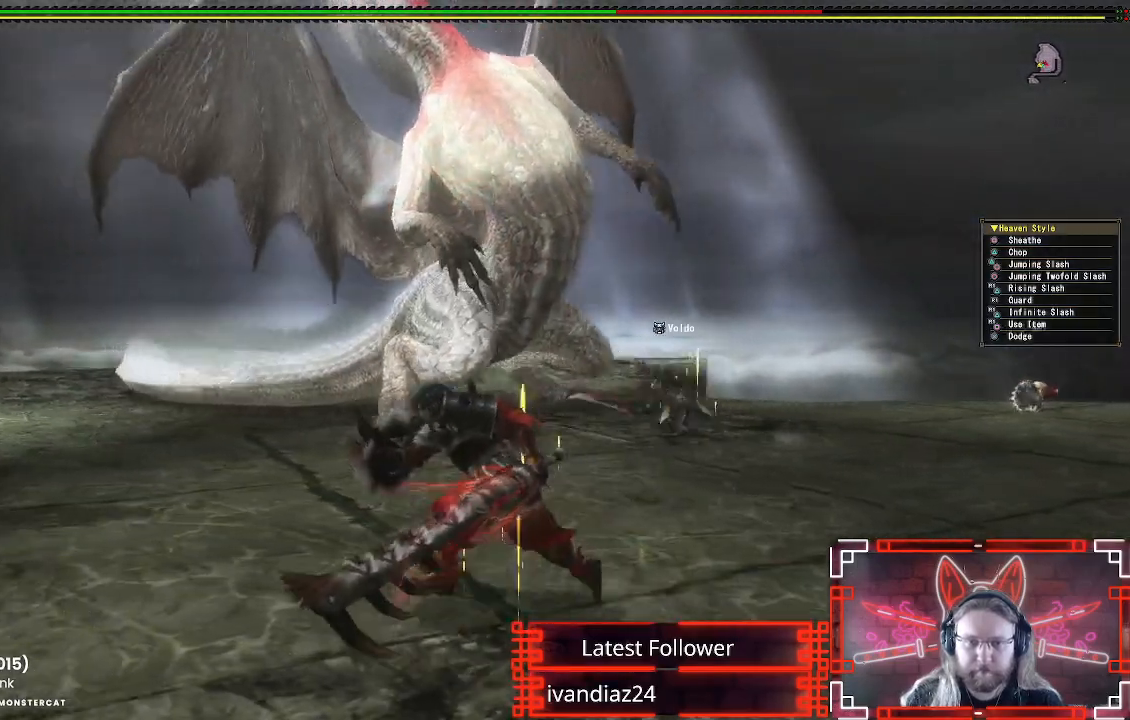
{"buttons": [], "left_stick": "left", "right_stick": "center", "events": [[283, "right_stick", "center"]]}
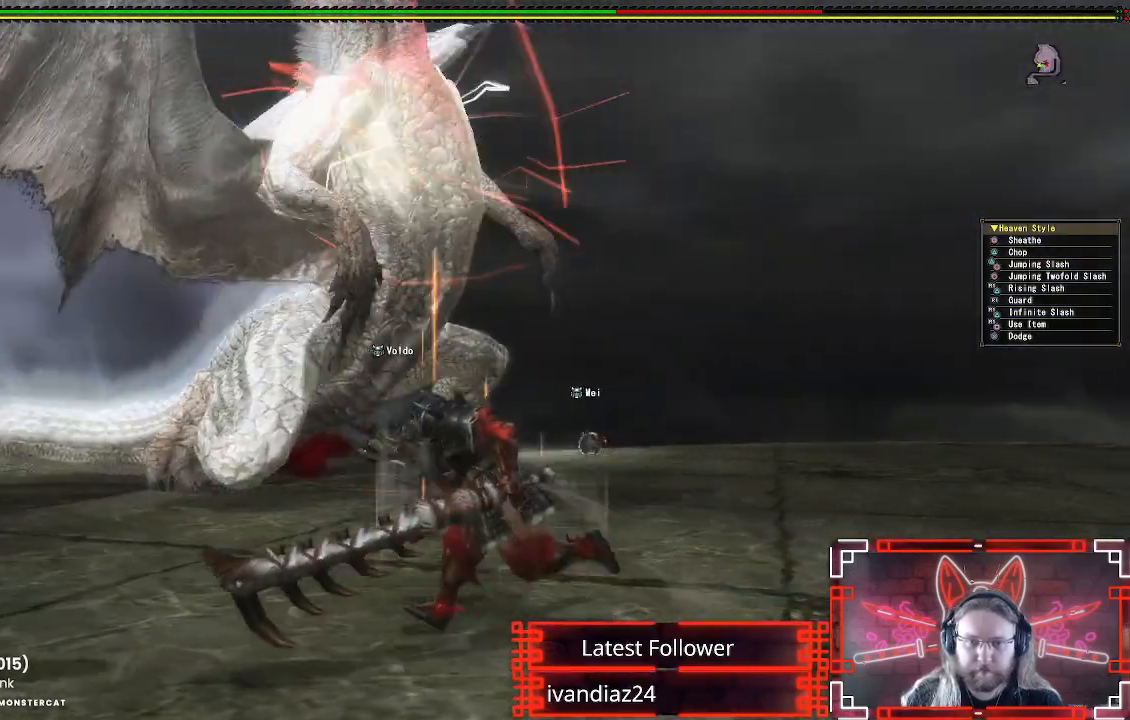
{"buttons": [], "left_stick": "up-right", "right_stick": "center", "events": [[83, "right_stick", "down-right"], [200, "left_stick", "up-left"], [217, "right_stick", "center"], [383, "left_stick", "up-right"]]}
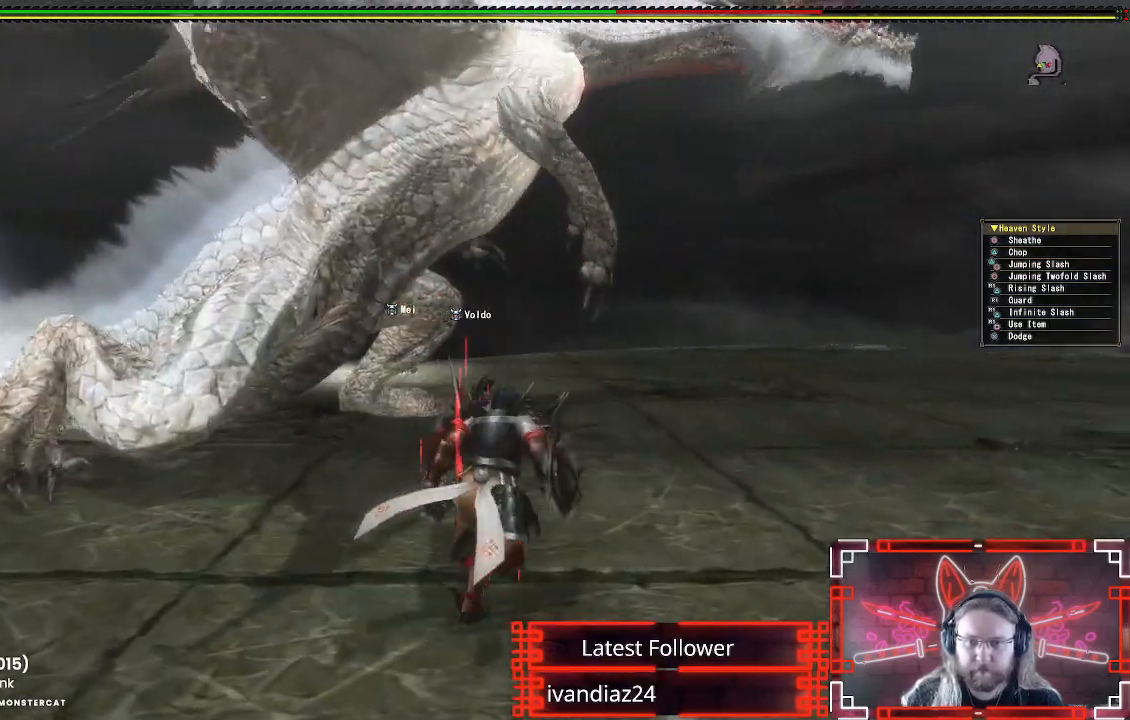
{"buttons": [], "left_stick": "up", "right_stick": "center", "events": [[200, "B", "down"], [217, "Y", "down"], [233, "left_stick", "up"], [350, "Y", "up"], [383, "B", "up"]]}
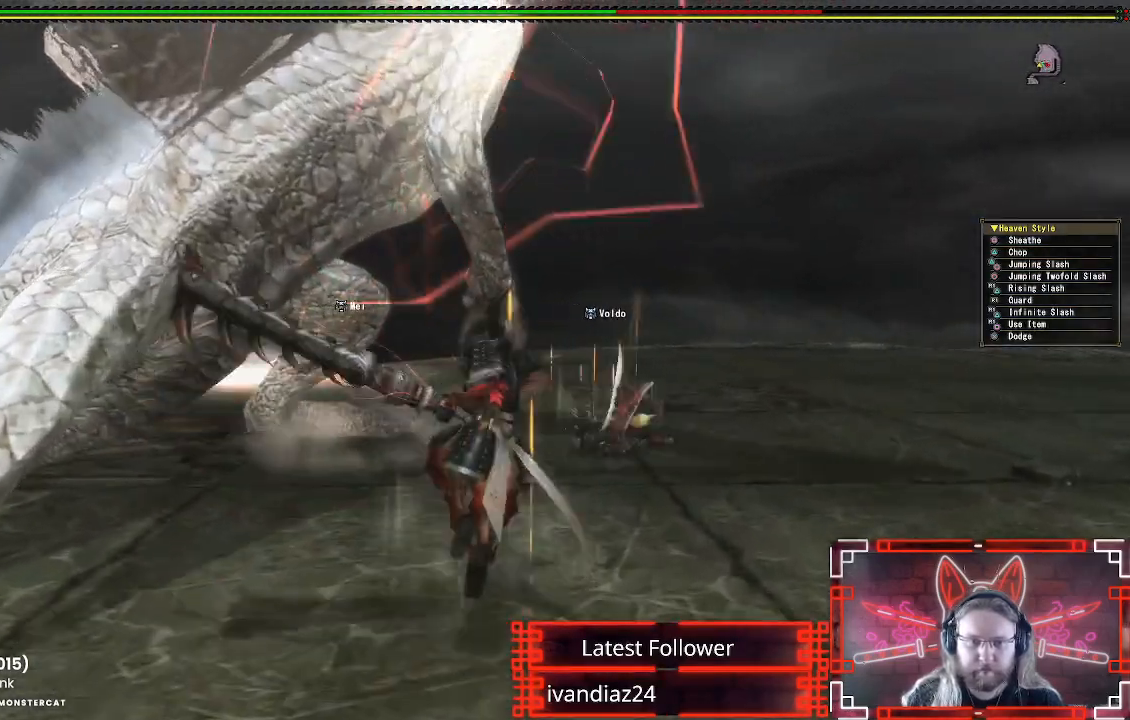
{"buttons": [], "left_stick": "up-left", "right_stick": "center", "events": [[50, "right_stick", "left"], [217, "right_stick", "center"], [350, "Y", "down"], [433, "left_stick", "up-left"], [483, "Y", "up"]]}
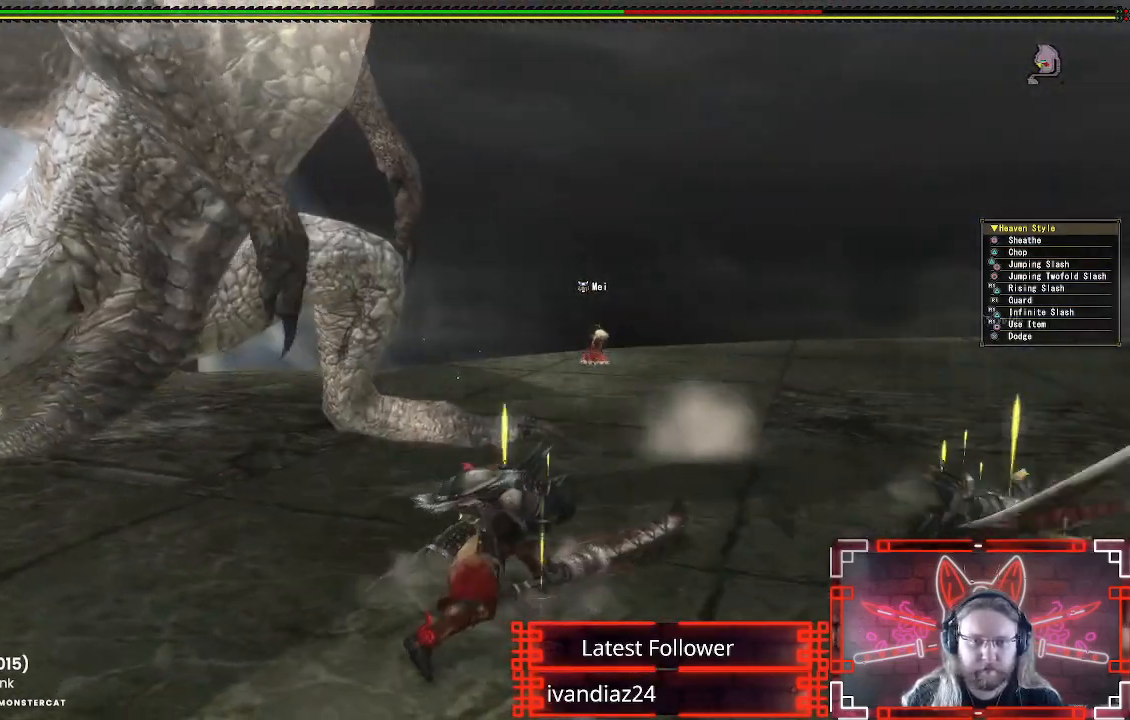
{"buttons": [], "left_stick": "right", "right_stick": "left", "events": [[83, "Y", "down"], [217, "Y", "up"], [400, "left_stick", "center"], [433, "right_stick", "left"], [500, "left_stick", "right"]]}
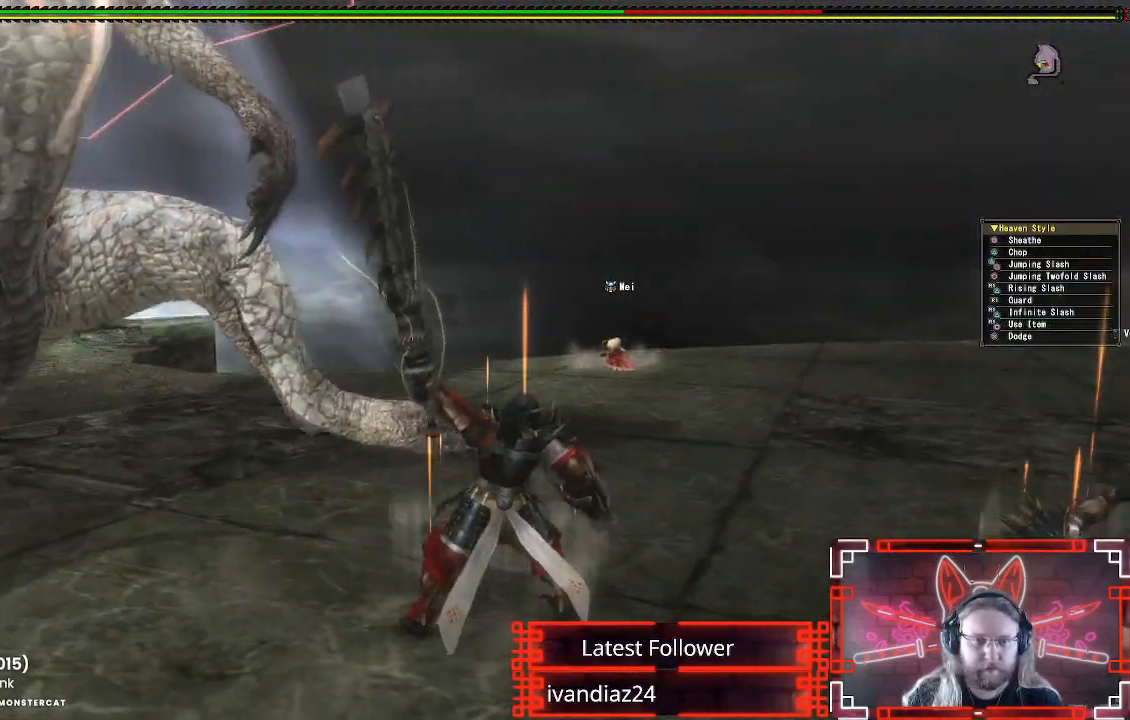
{"buttons": [], "left_stick": "right", "right_stick": "left", "events": [[33, "right_stick", "center"], [100, "A", "down"], [200, "A", "up"], [317, "right_stick", "left"]]}
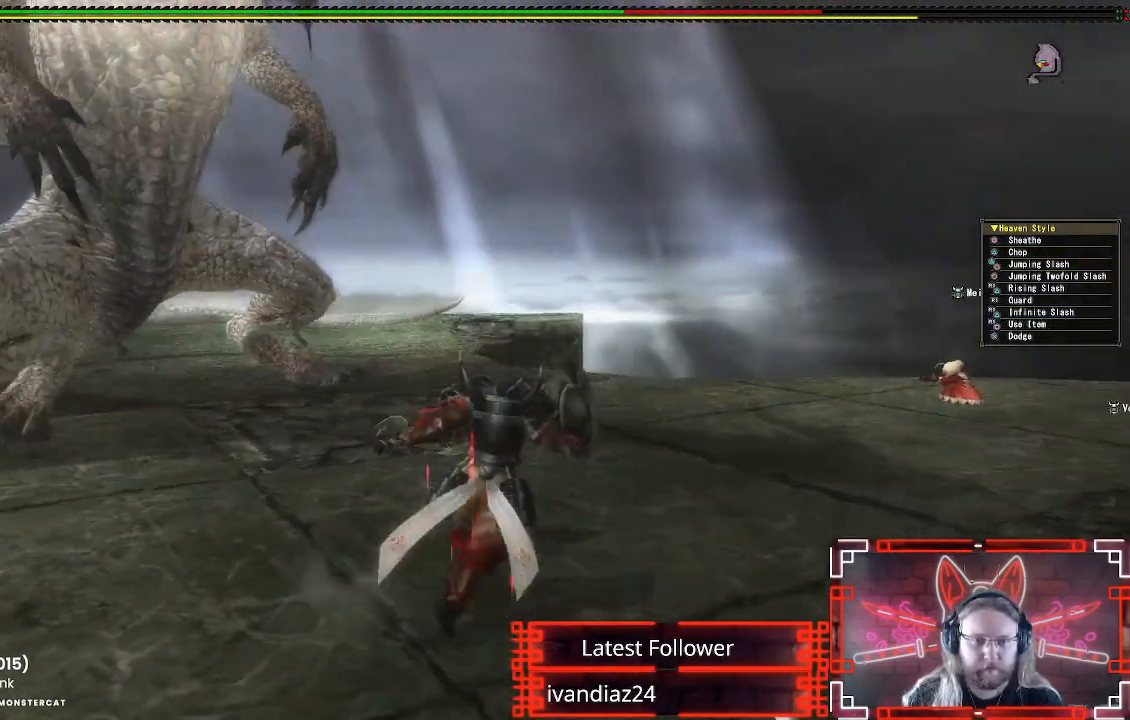
{"buttons": [], "left_stick": "right", "right_stick": "center", "events": [[183, "right_stick", "center"]]}
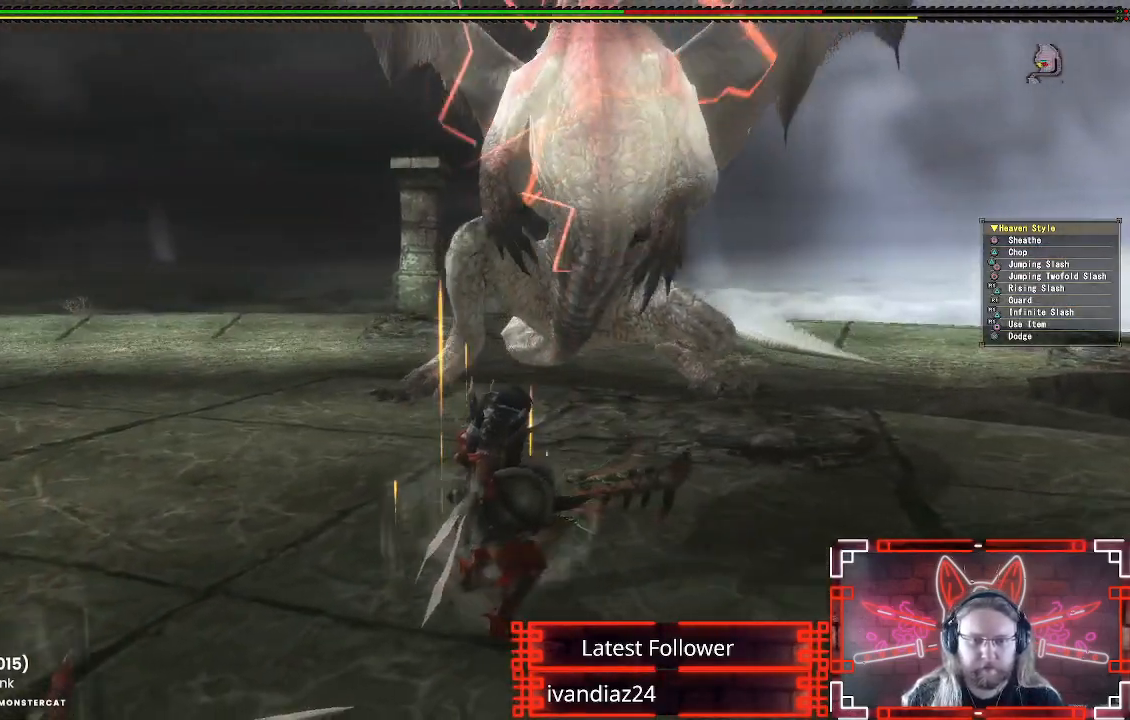
{"buttons": [], "left_stick": "up-right", "right_stick": "center", "events": [[117, "left_stick", "up-right"]]}
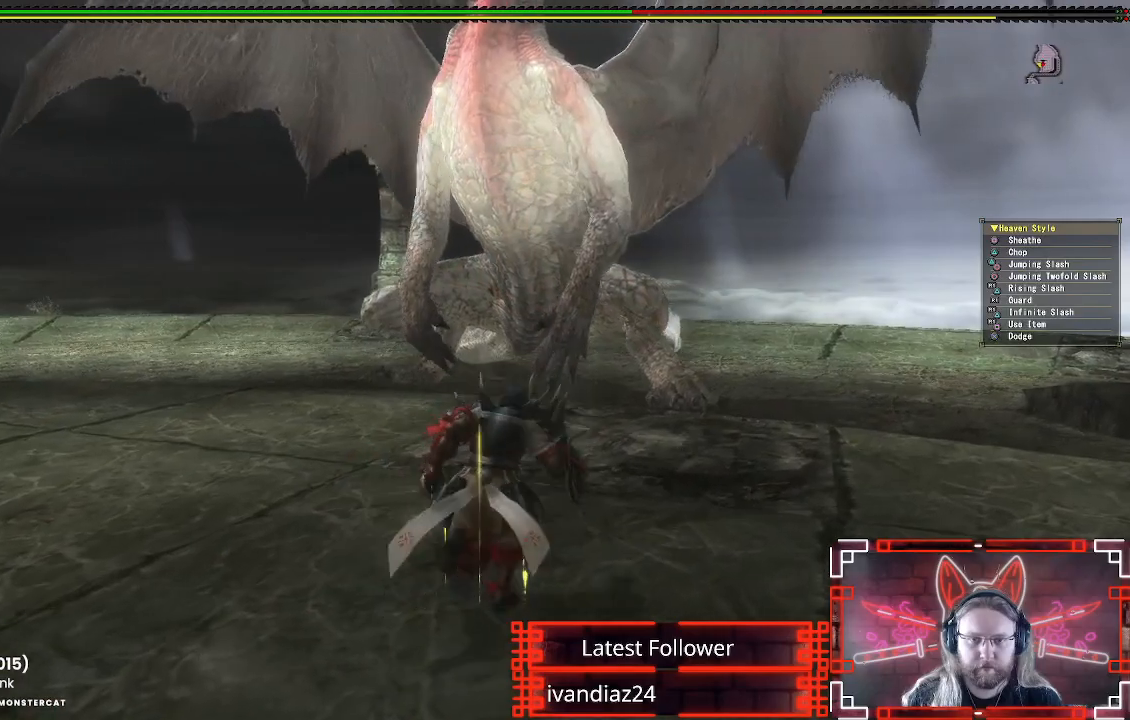
{"buttons": ["B", "Y"], "left_stick": "up", "right_stick": "center", "events": [[33, "left_stick", "up"], [333, "B", "down"], [333, "Y", "down"]]}
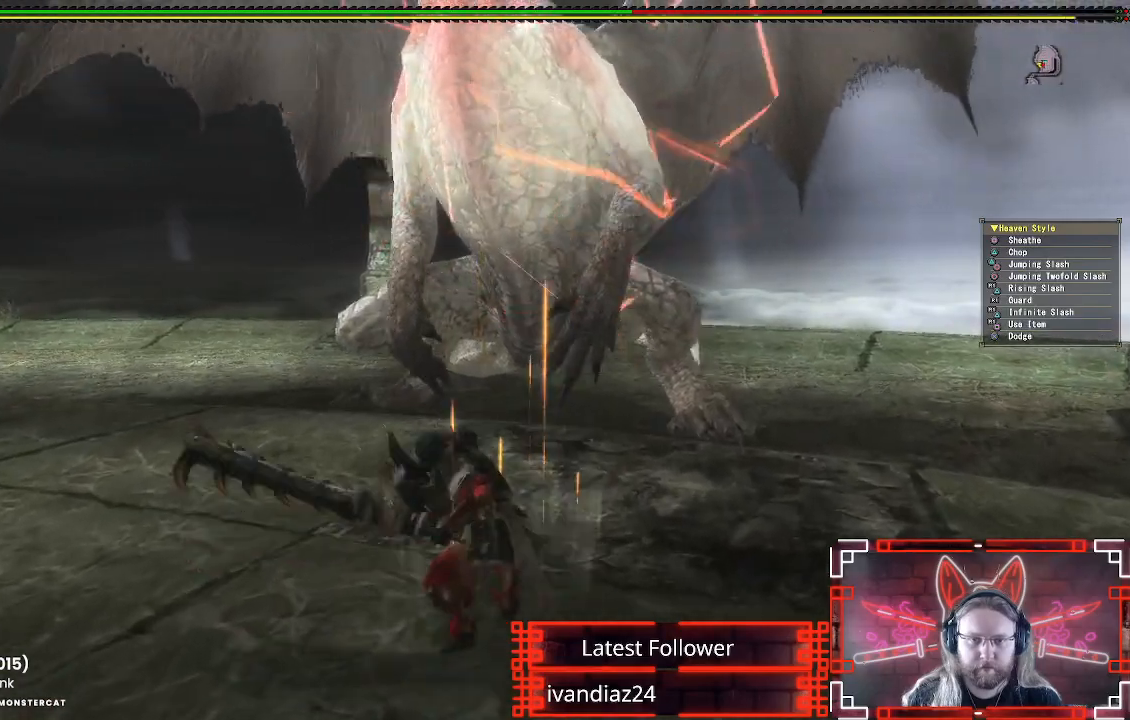
{"buttons": [], "left_stick": "center", "right_stick": "center", "events": [[33, "B", "up"], [33, "Y", "up"], [267, "left_stick", "up-right"], [400, "left_stick", "center"]]}
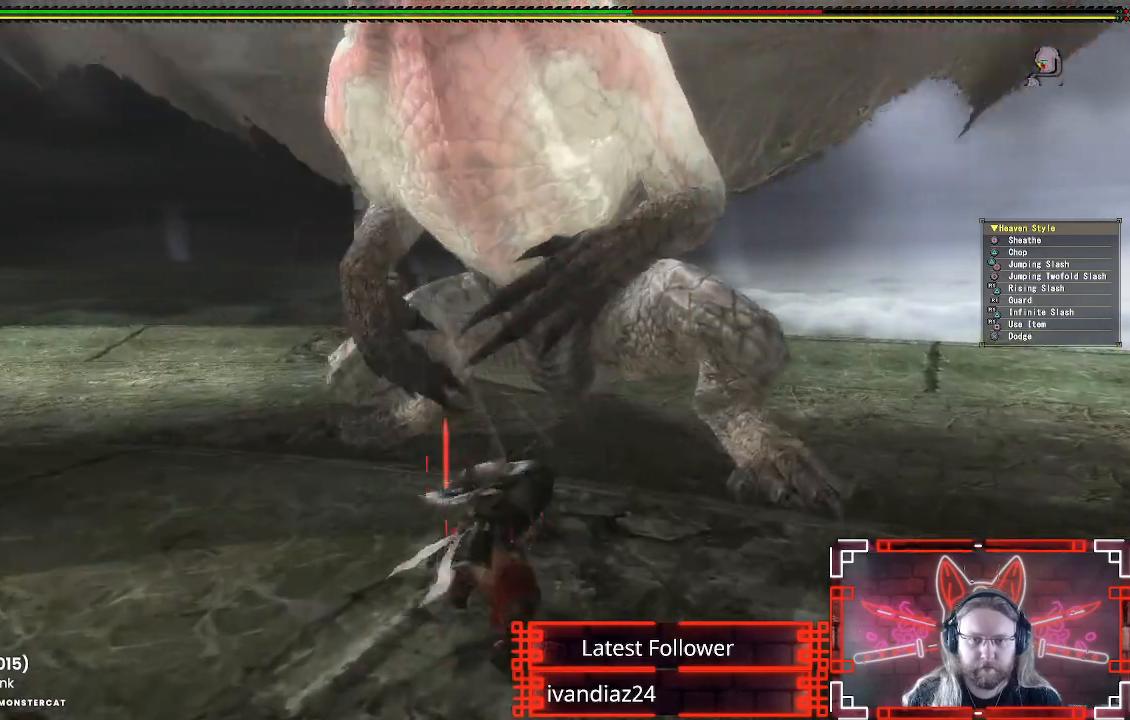
{"buttons": [], "left_stick": "left", "right_stick": "center", "events": [[117, "left_stick", "down-left"], [183, "left_stick", "left"], [217, "A", "down"], [433, "A", "up"]]}
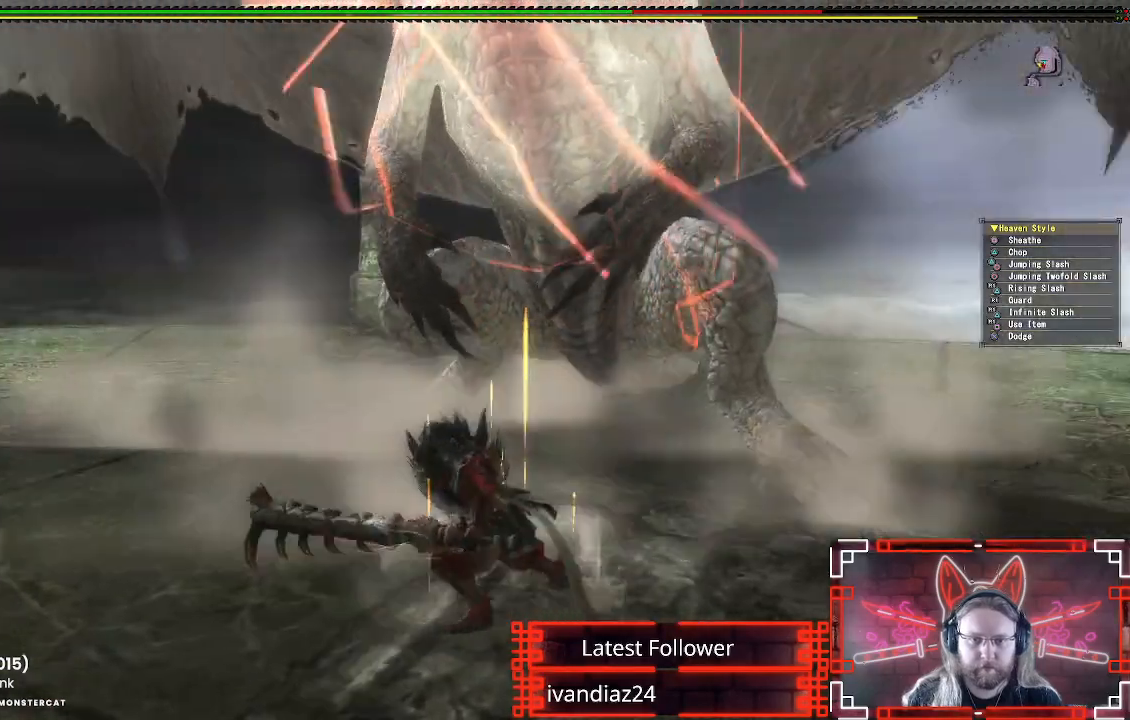
{"buttons": [], "left_stick": "left", "right_stick": "center", "events": [[150, "right_stick", "up-right"], [350, "right_stick", "center"]]}
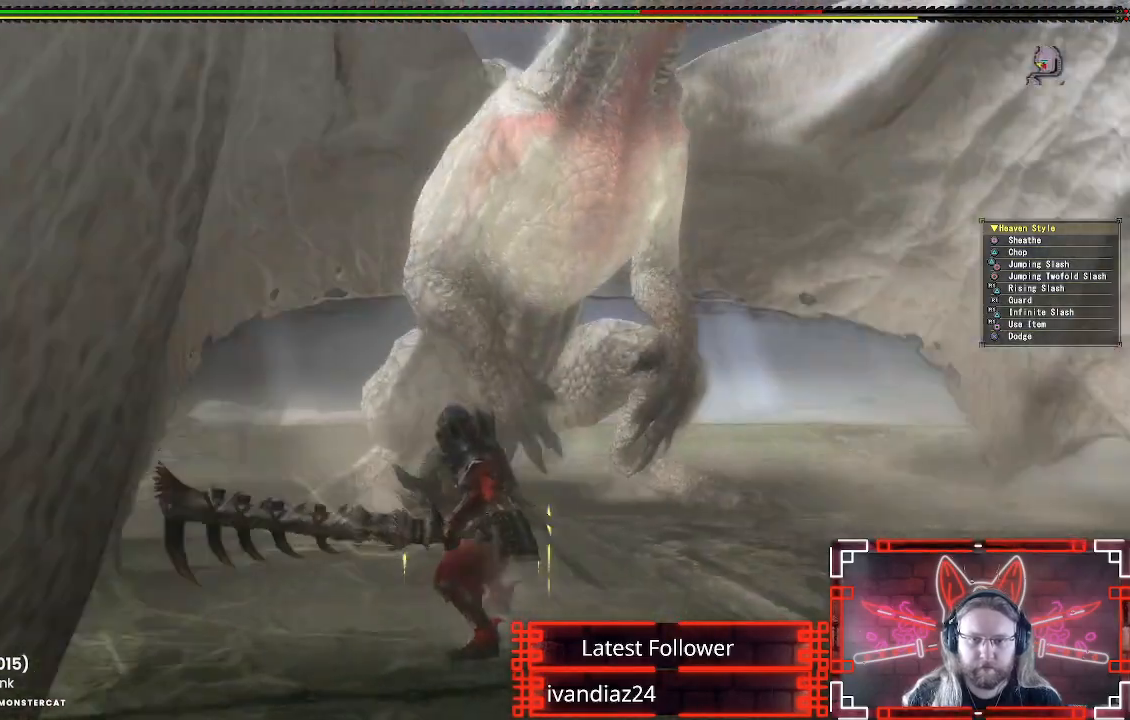
{"buttons": ["A"], "left_stick": "left", "right_stick": "center", "events": [[433, "A", "down"]]}
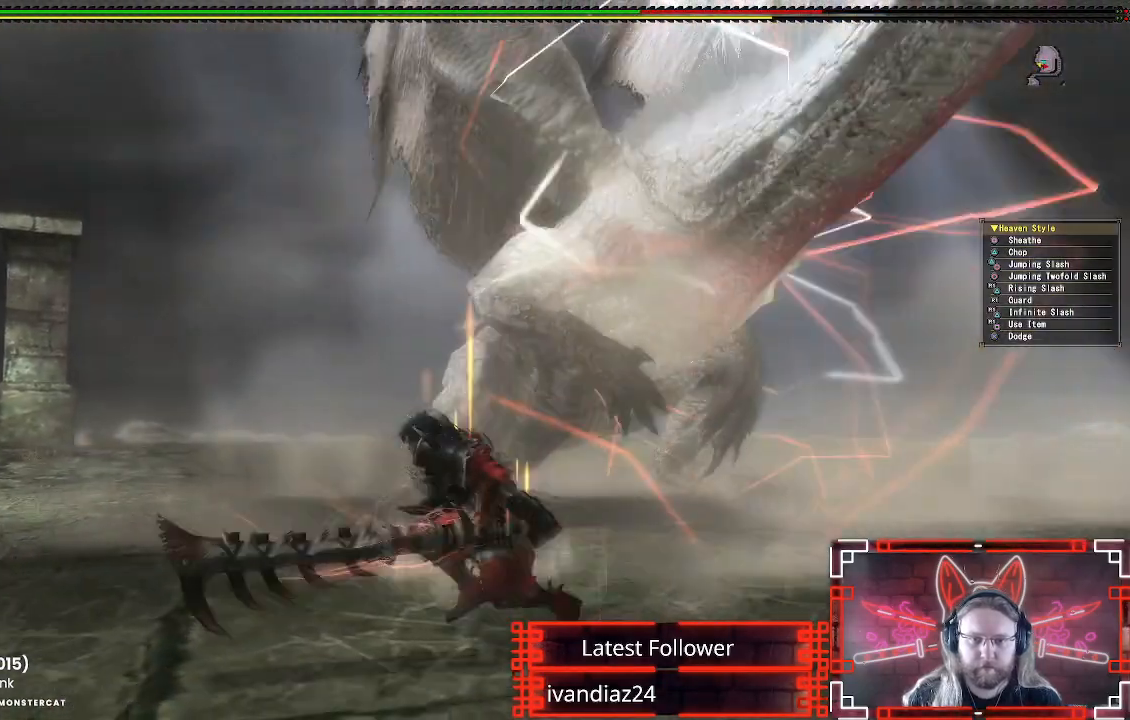
{"buttons": [], "left_stick": "down-left", "right_stick": "up-right", "events": [[167, "A", "up"], [433, "right_stick", "up-right"], [450, "left_stick", "down-left"]]}
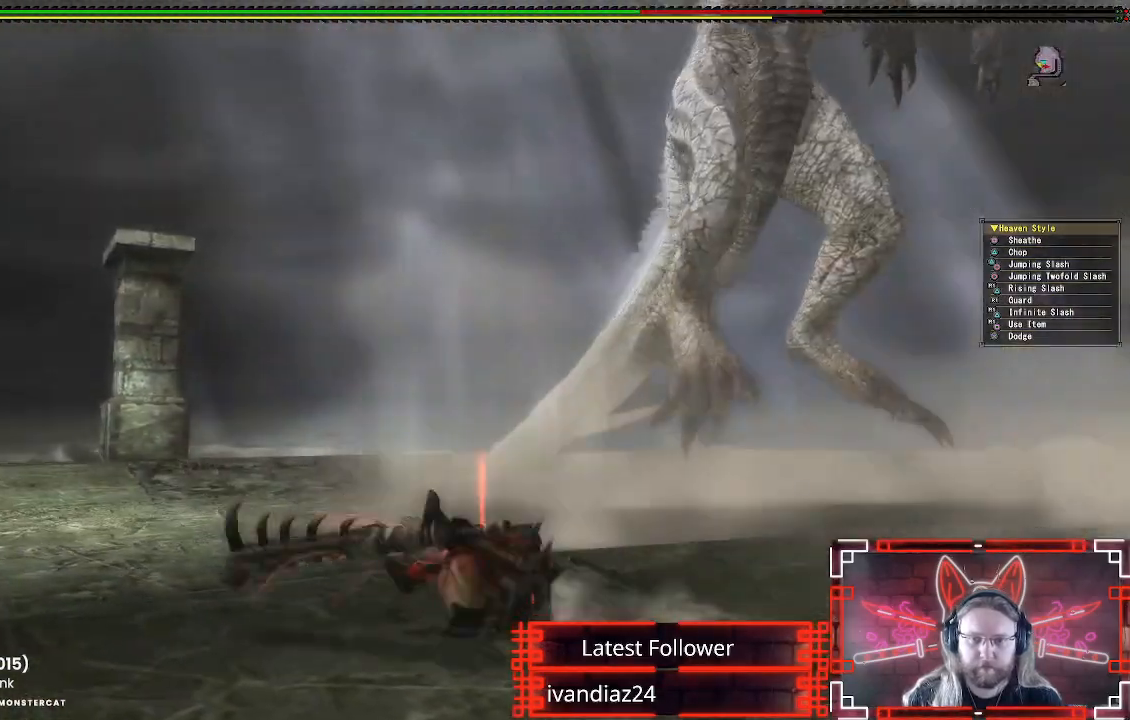
{"buttons": [], "left_stick": "down-left", "right_stick": "center", "events": [[100, "right_stick", "center"], [267, "right_stick", "up"], [400, "right_stick", "center"]]}
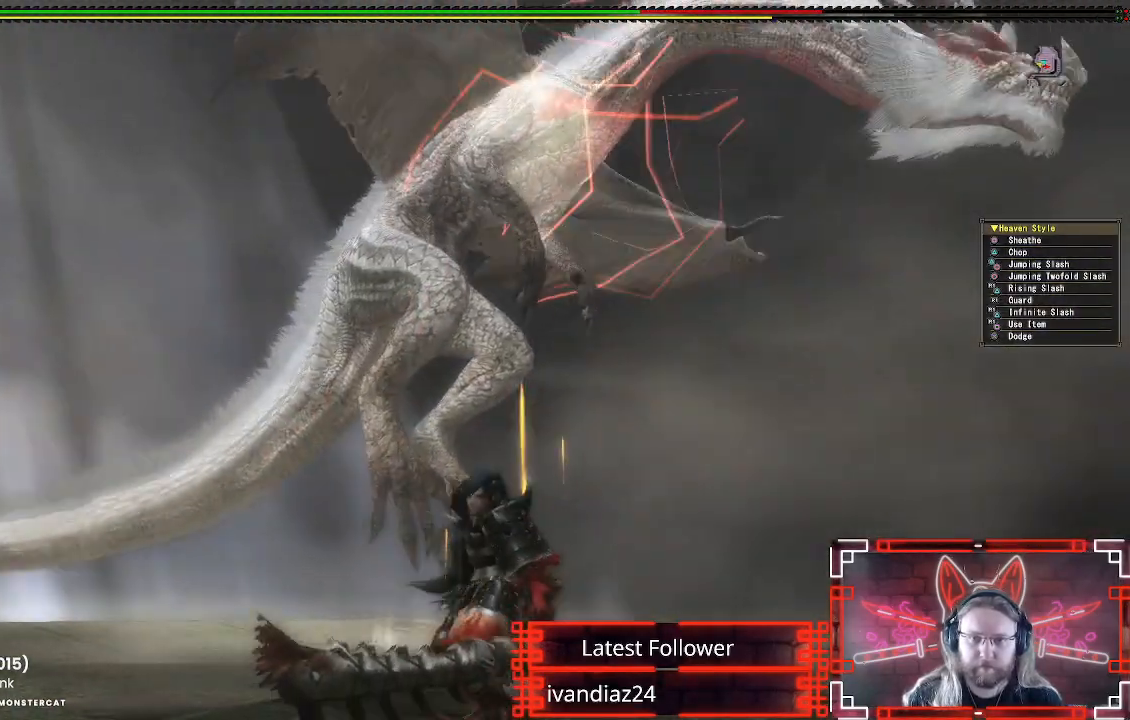
{"buttons": [], "left_stick": "down-left", "right_stick": "up", "events": [[100, "right_stick", "down"], [250, "right_stick", "center"], [383, "right_stick", "up"]]}
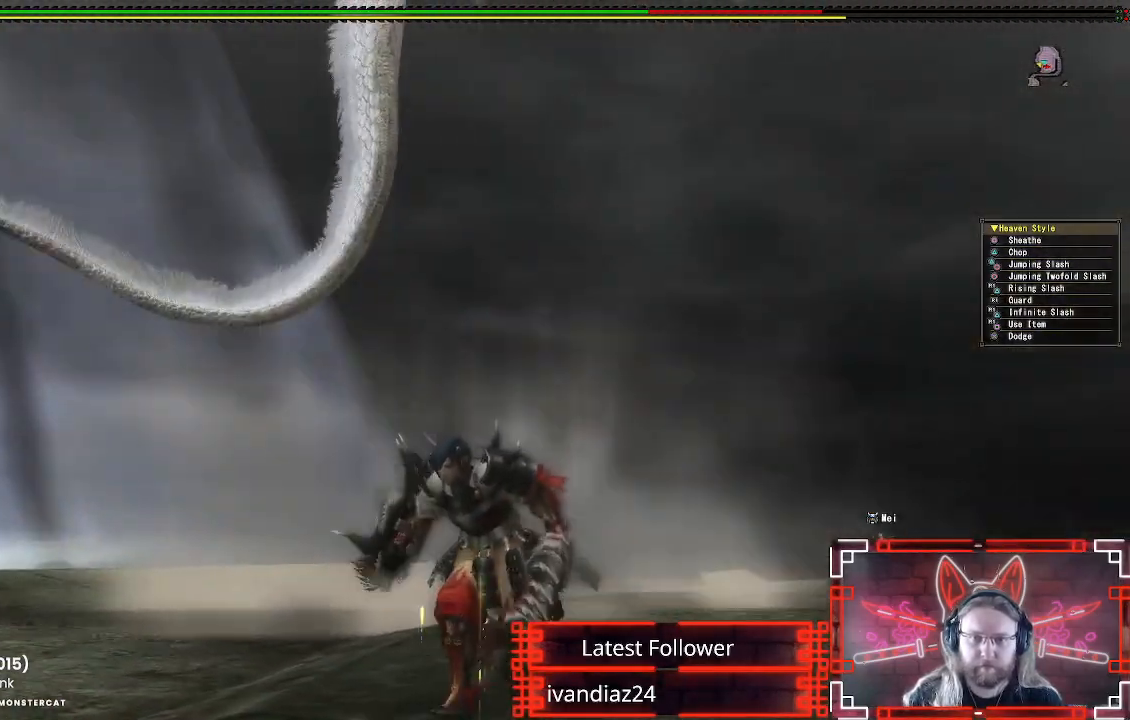
{"buttons": [], "left_stick": "down-left", "right_stick": "center", "events": [[83, "right_stick", "center"], [367, "right_stick", "up"], [467, "right_stick", "center"]]}
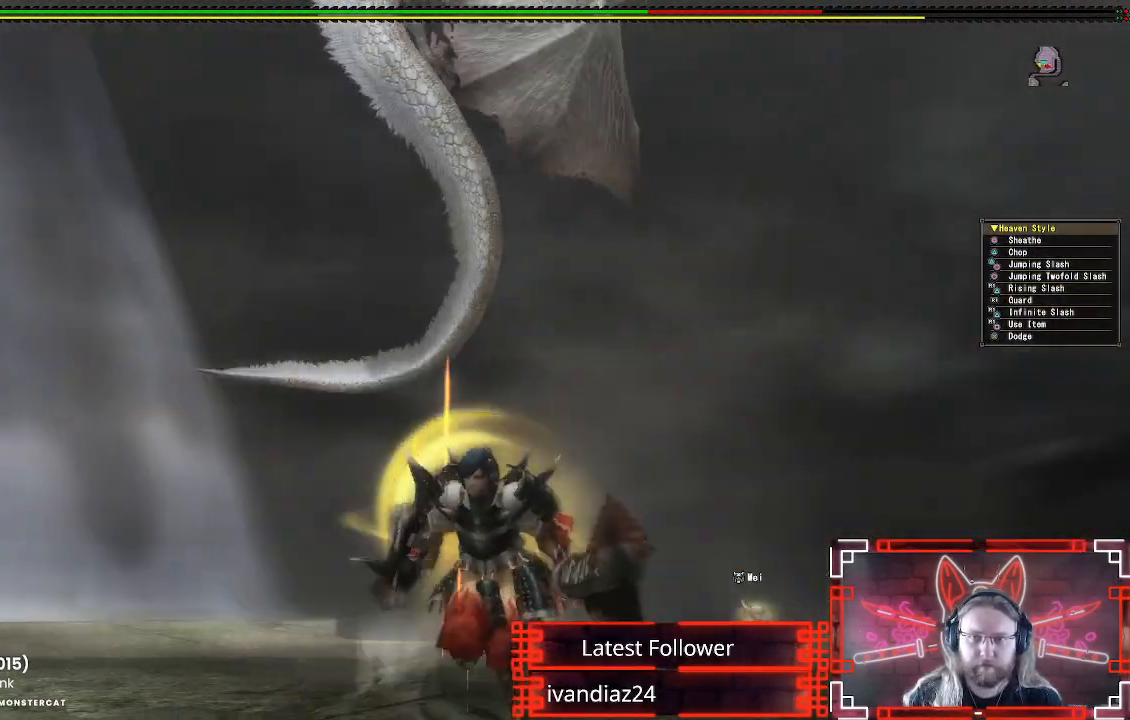
{"buttons": [], "left_stick": "down-left", "right_stick": "up", "events": [[100, "right_stick", "up-right"], [267, "right_stick", "center"], [350, "right_stick", "up"]]}
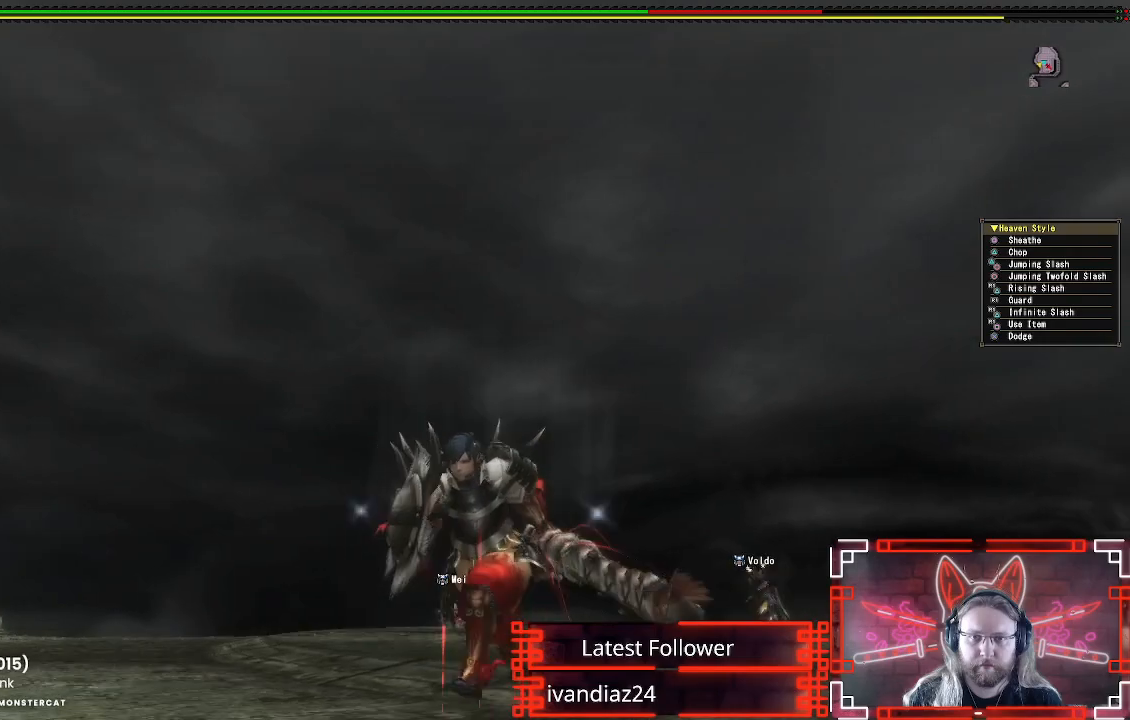
{"buttons": [], "left_stick": "down-left", "right_stick": "center", "events": [[33, "right_stick", "center"]]}
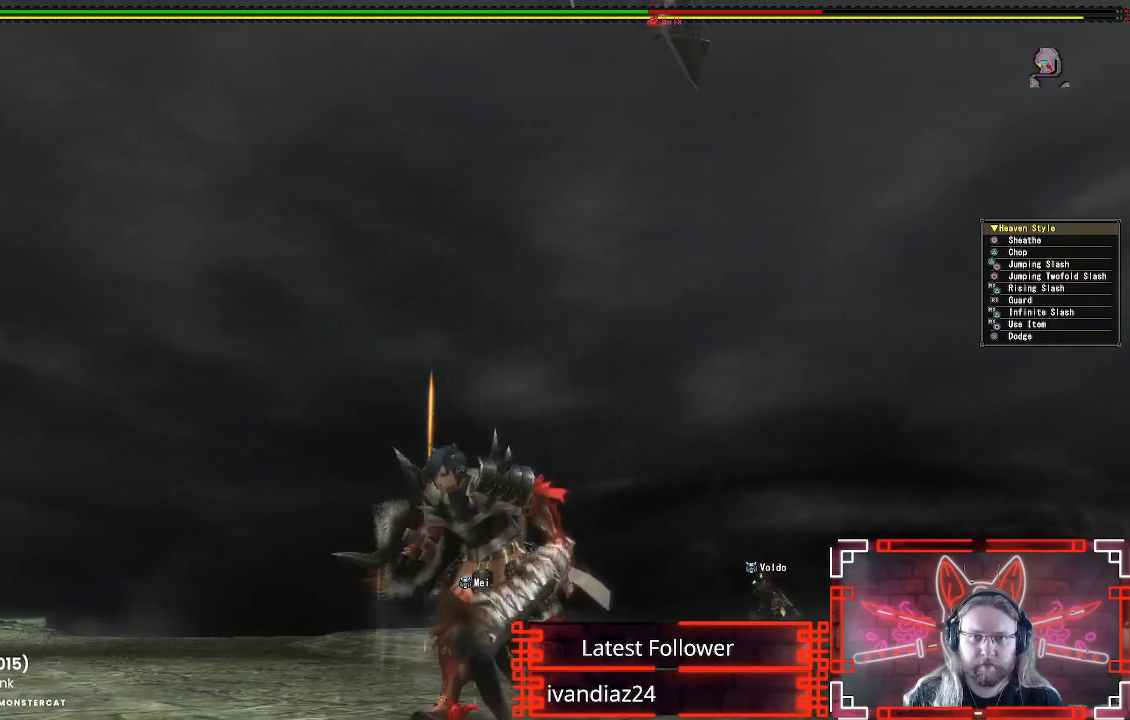
{"buttons": [], "left_stick": "down-right", "right_stick": "up-left", "events": [[100, "left_stick", "down"], [350, "right_stick", "up"], [450, "right_stick", "up-left"], [483, "left_stick", "down-right"]]}
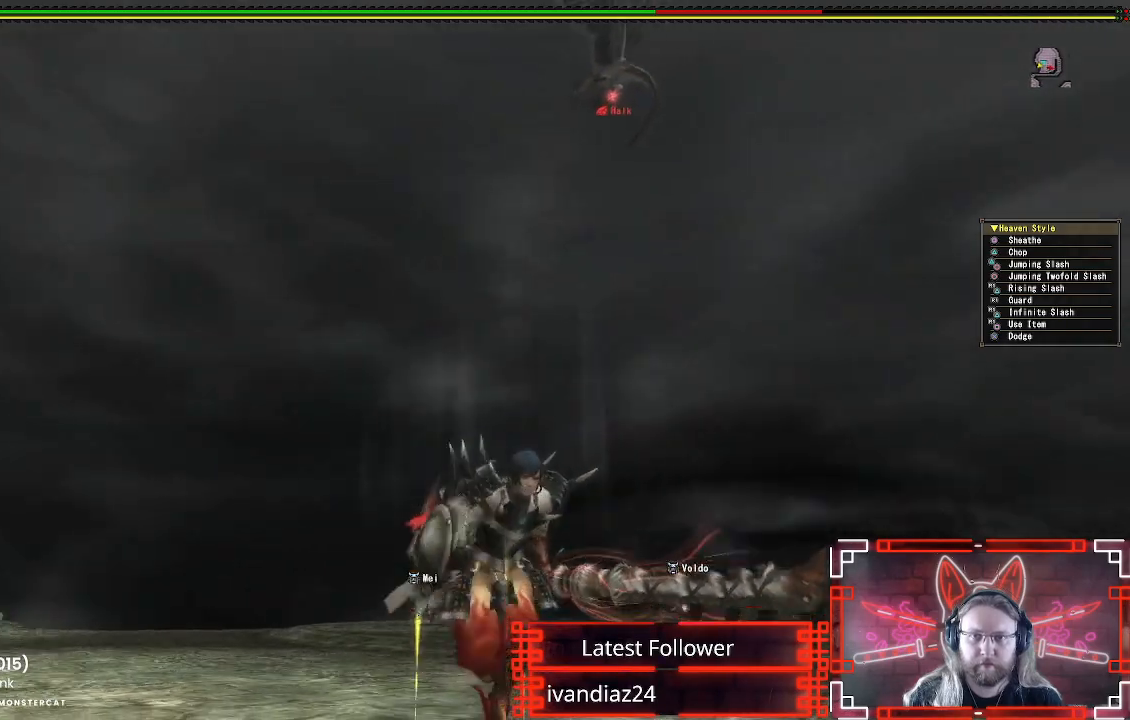
{"buttons": [], "left_stick": "right", "right_stick": "down-right", "events": [[83, "right_stick", "up"], [217, "right_stick", "center"], [433, "right_stick", "down-right"], [483, "left_stick", "right"]]}
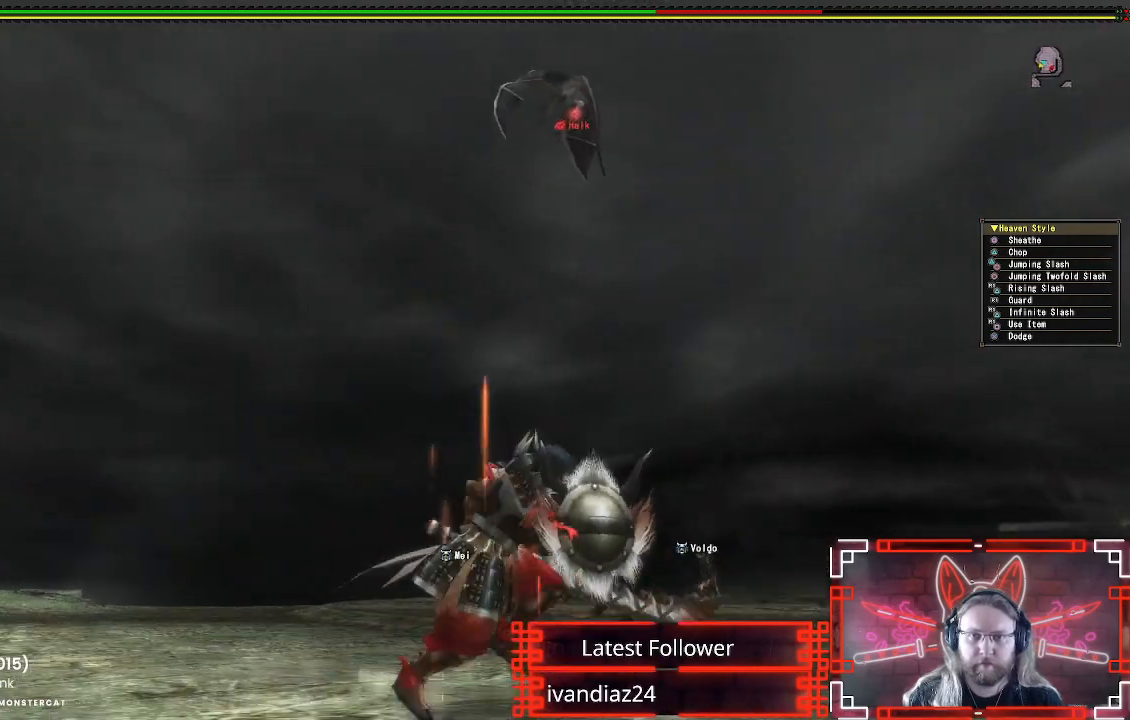
{"buttons": [], "left_stick": "up", "right_stick": "right", "events": [[150, "left_stick", "up-right"], [300, "left_stick", "up"], [317, "right_stick", "center"], [483, "right_stick", "right"]]}
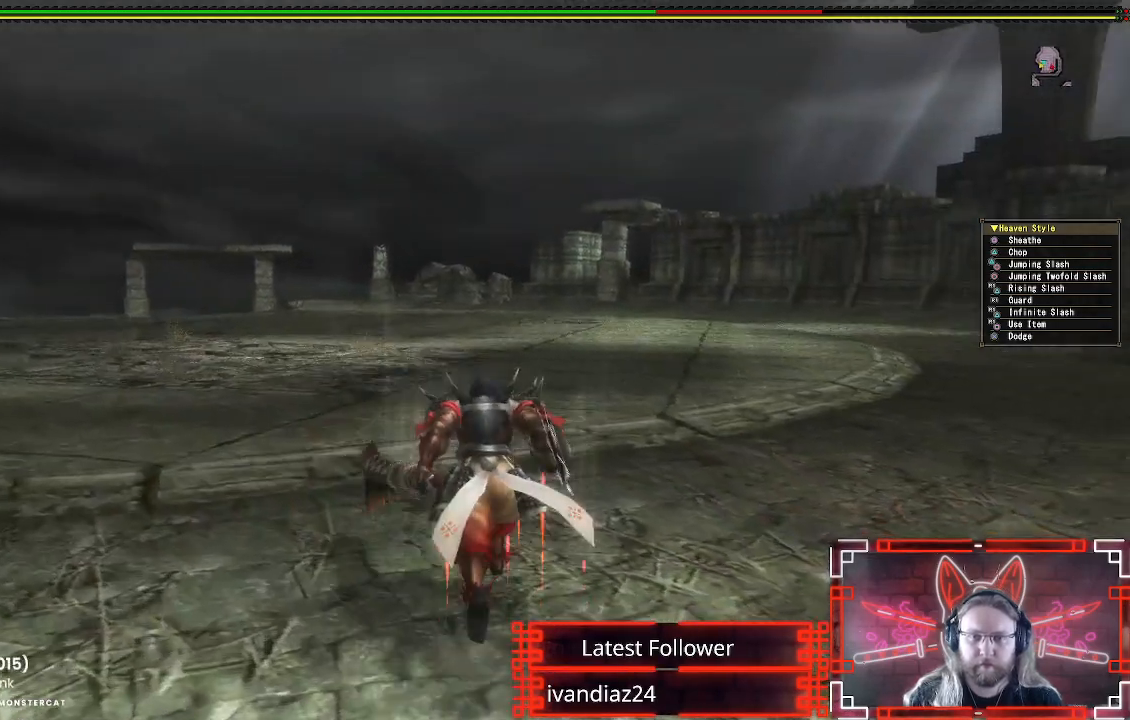
{"buttons": [], "left_stick": "left", "right_stick": "center", "events": [[117, "left_stick", "up-left"], [267, "left_stick", "left"], [400, "right_stick", "center"]]}
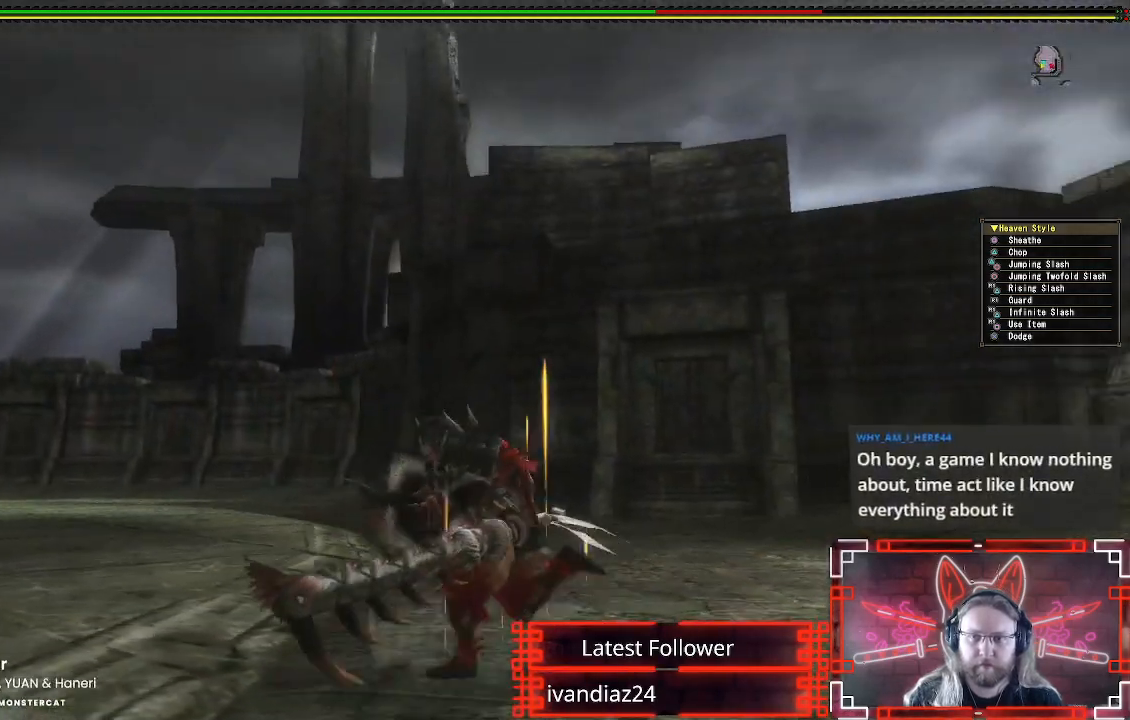
{"buttons": [], "left_stick": "down-left", "right_stick": "up-left", "events": [[33, "right_stick", "up-right"], [150, "left_stick", "down-left"], [283, "right_stick", "center"], [333, "right_stick", "up-left"]]}
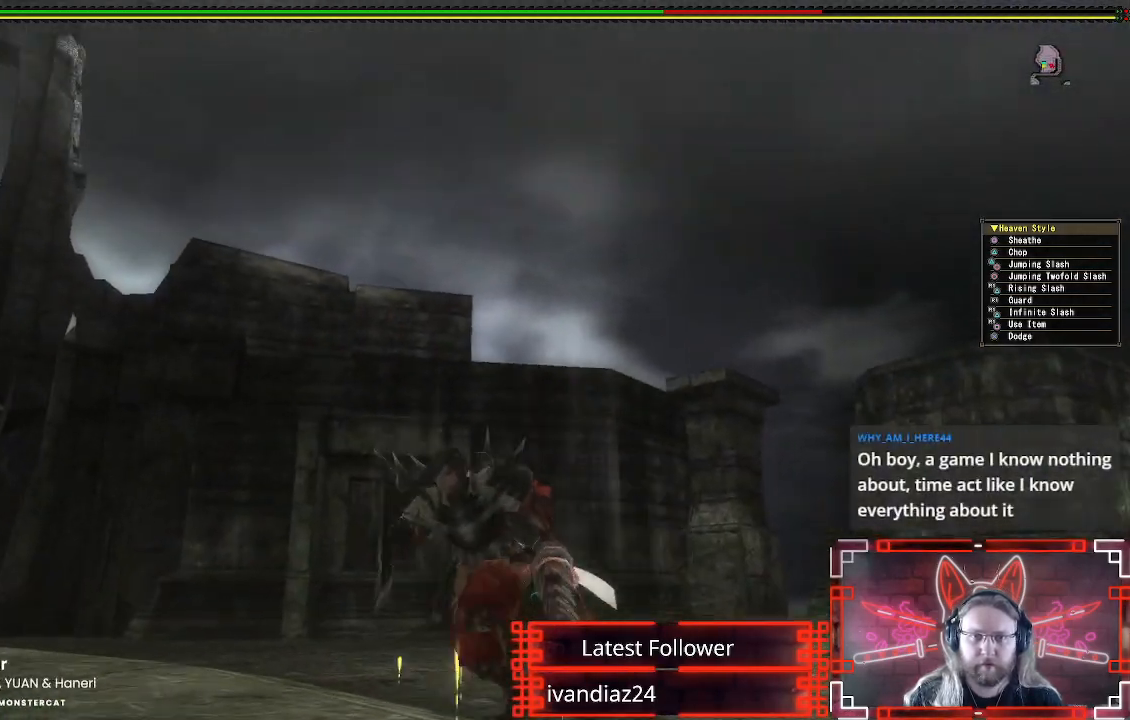
{"buttons": [], "left_stick": "left", "right_stick": "center", "events": [[100, "right_stick", "up"], [183, "left_stick", "left"], [200, "right_stick", "up-right"], [300, "right_stick", "center"]]}
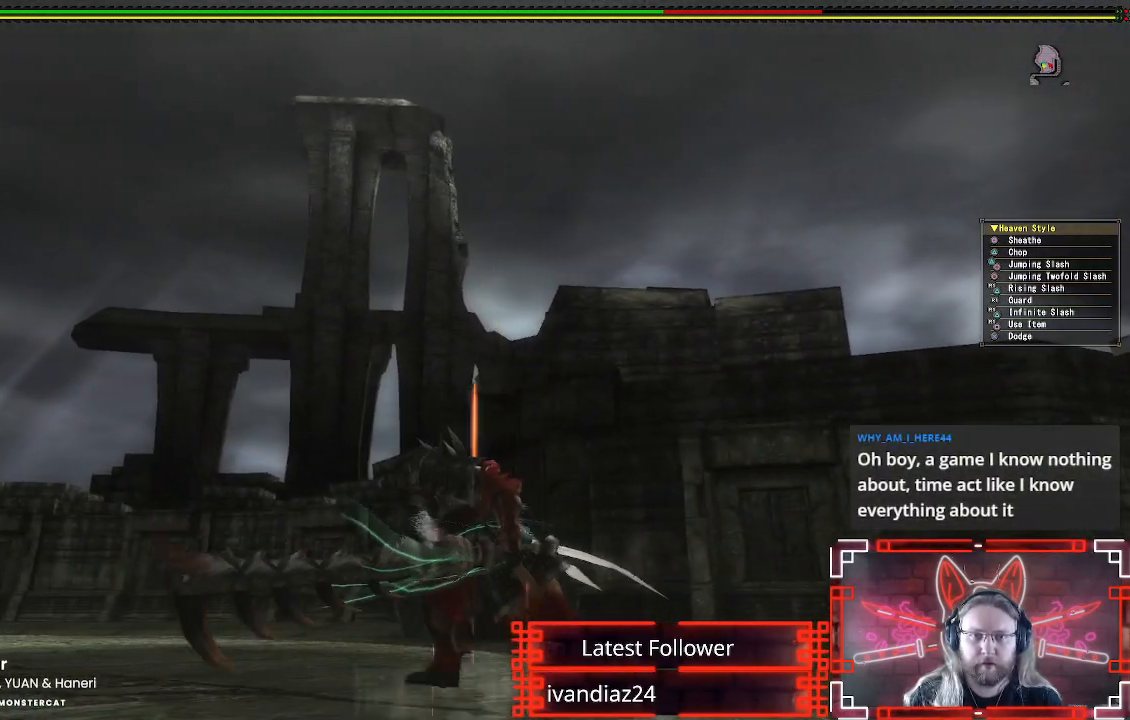
{"buttons": [], "left_stick": "down-left", "right_stick": "center", "events": [[133, "right_stick", "down-right"], [350, "left_stick", "down-left"], [383, "right_stick", "center"]]}
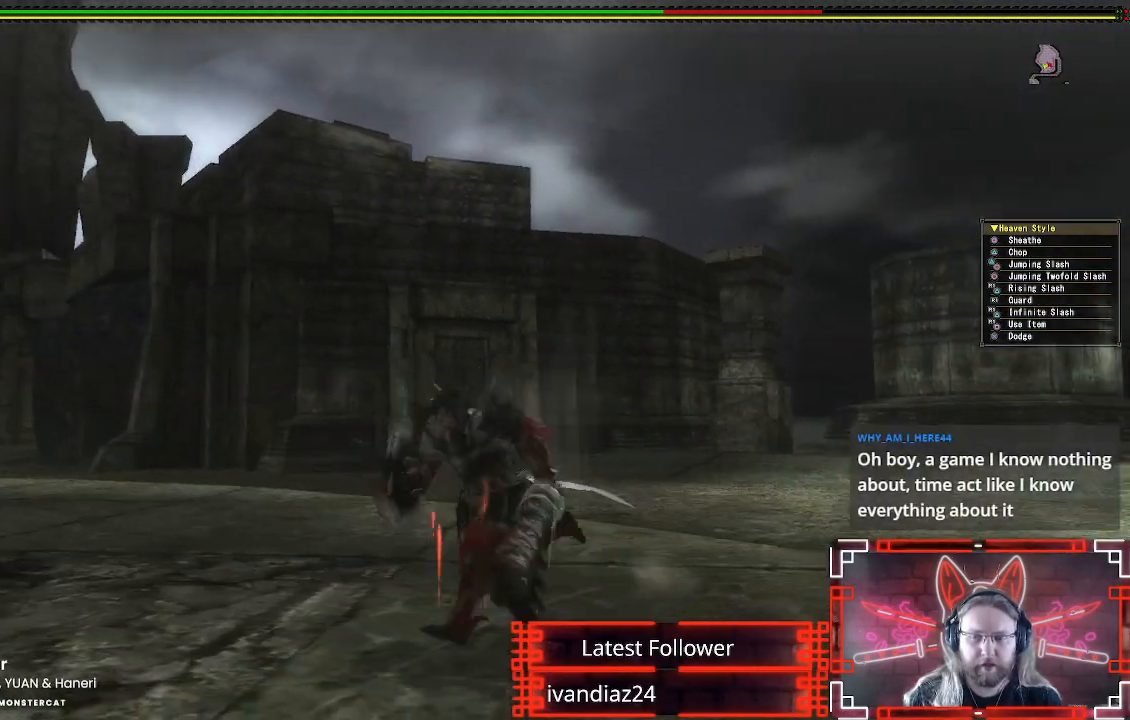
{"buttons": ["B", "L1", "L2"], "left_stick": "down-left", "right_stick": "center", "events": [[117, "L1", "down"], [117, "L2", "down"], [450, "B", "down"]]}